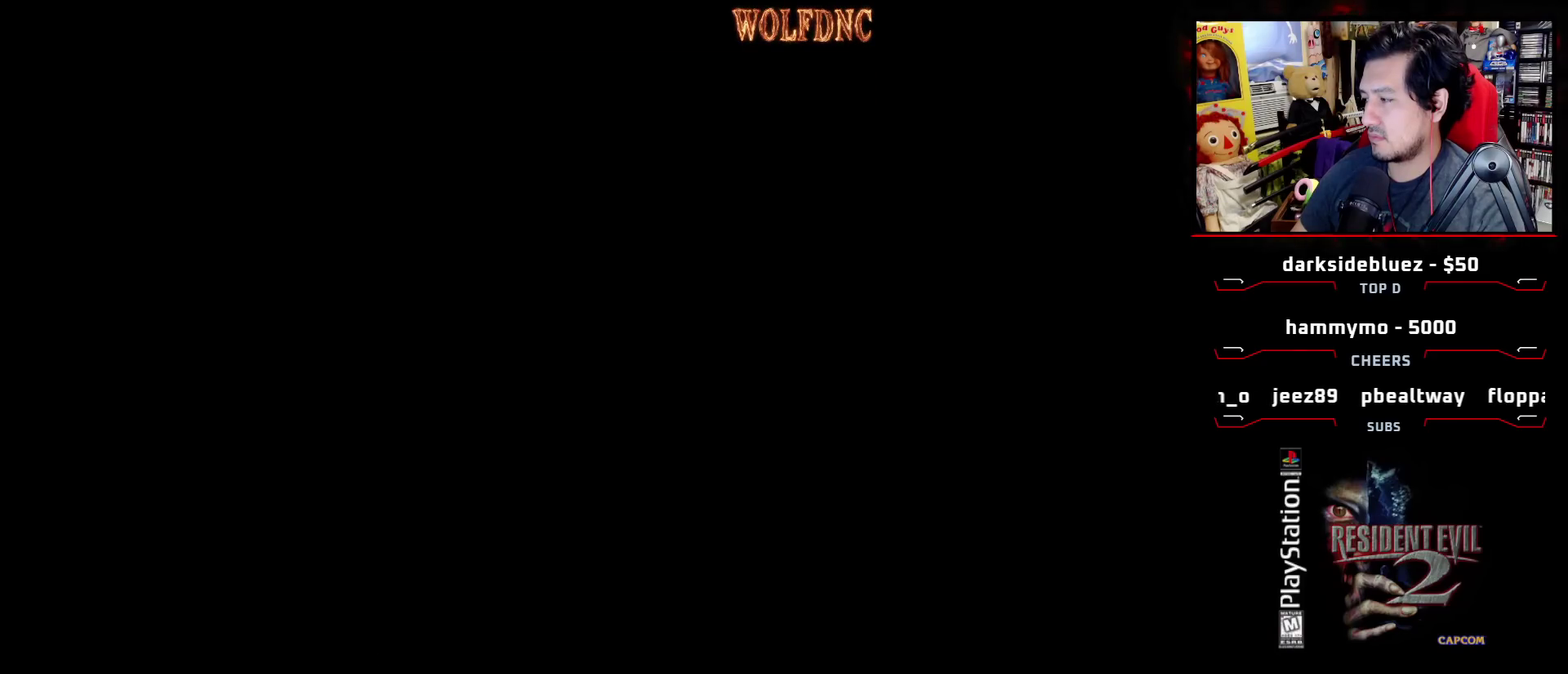
Gameplay with a controller (PlayStation layout); each line is a JSON object with the inputs held at the frame after it. "events" lists button and stick changes between this image and that frame as [ms after this image, input, new state], when the widget could be followed in between. Not read: L3 R3.
{"buttons": [], "events": []}
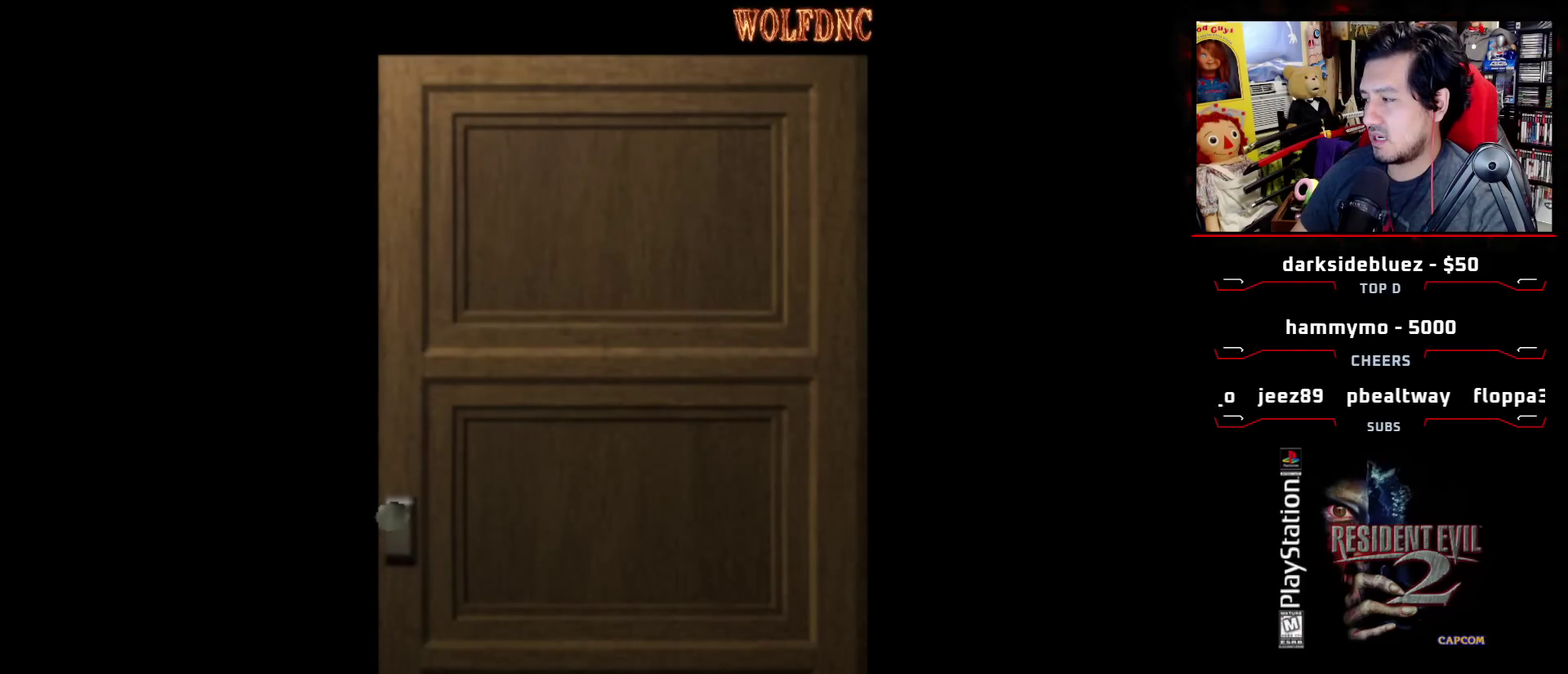
{"buttons": [], "events": []}
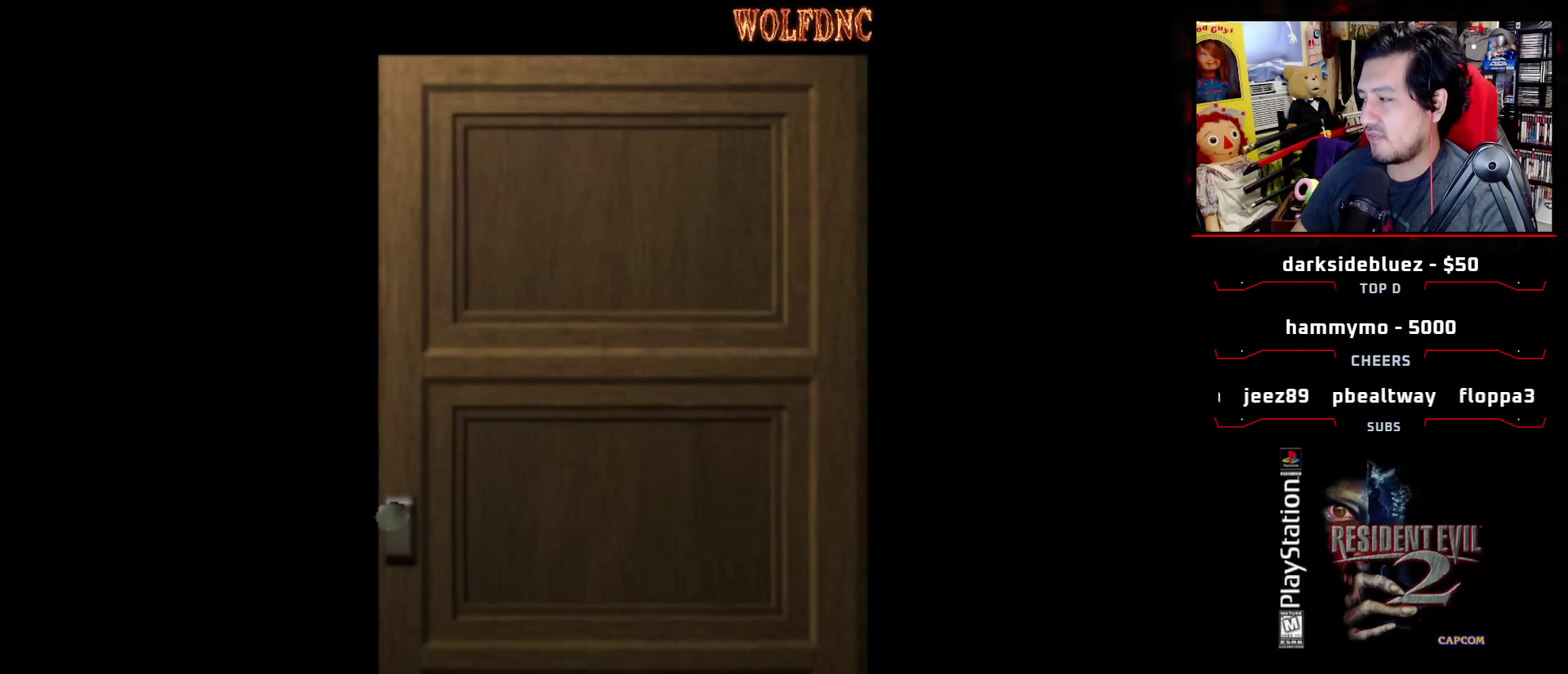
{"buttons": [], "events": []}
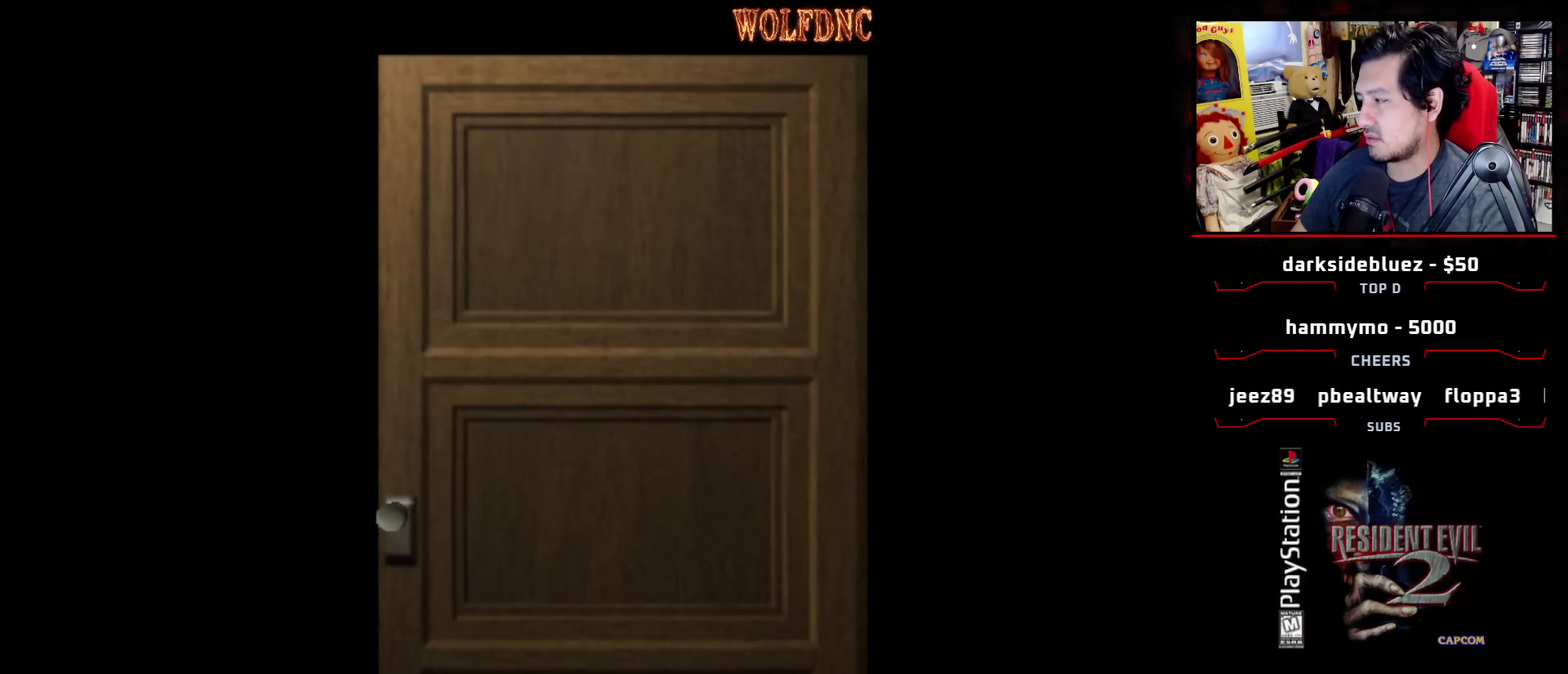
{"buttons": [], "events": [[167, "CROSS", "down"], [350, "CROSS", "up"]]}
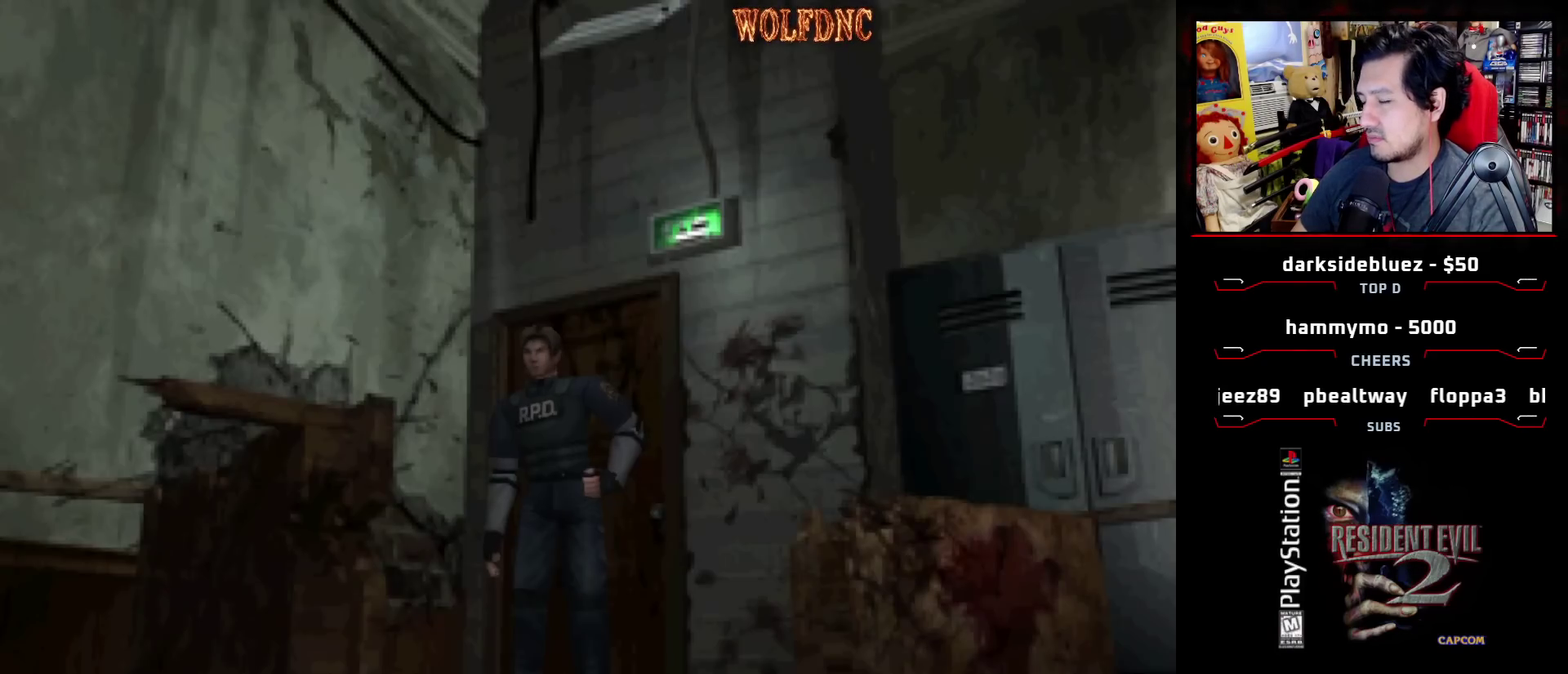
{"buttons": ["SQUARE", "DPAD_UP", "DPAD_LEFT"], "events": [[233, "DPAD_LEFT", "down"], [317, "DPAD_UP", "down"], [367, "SQUARE", "down"]]}
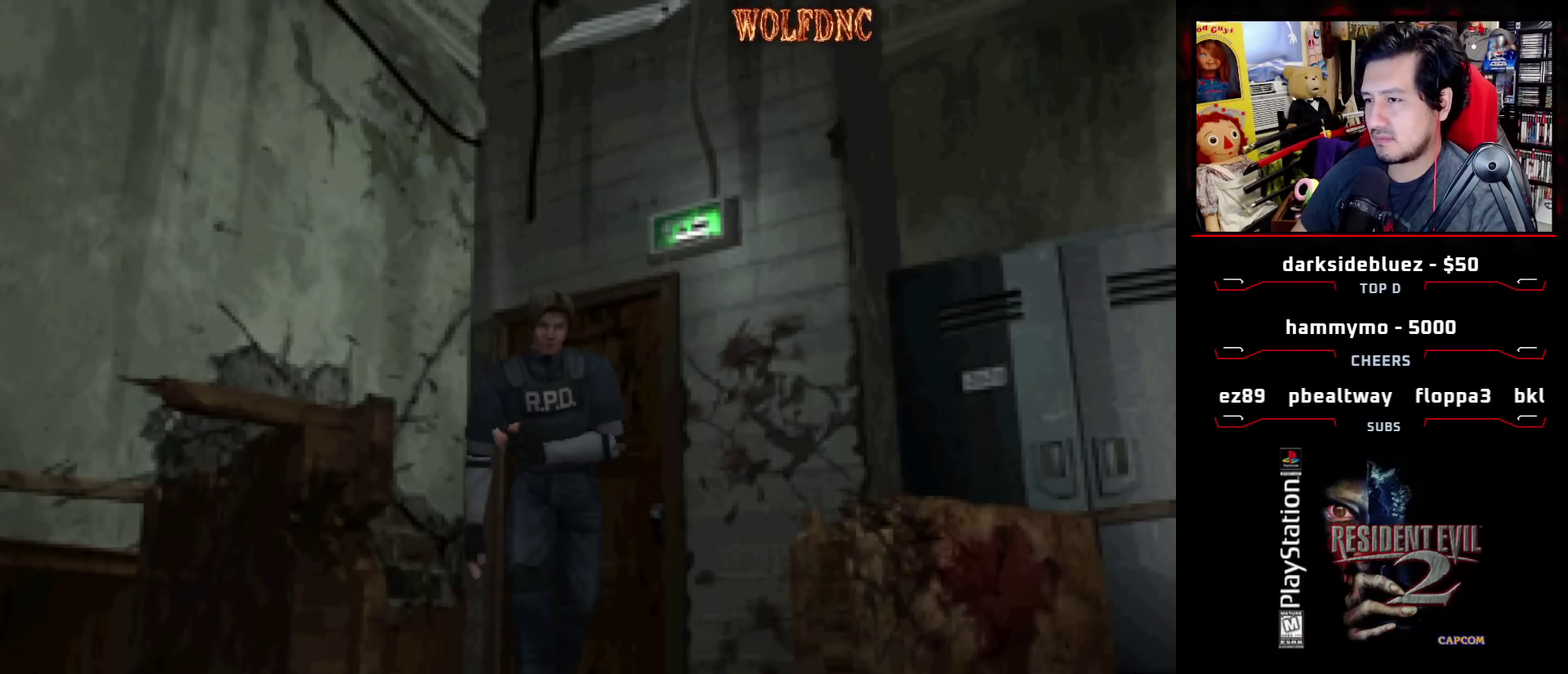
{"buttons": ["SQUARE", "DPAD_UP"], "events": [[50, "DPAD_LEFT", "up"], [200, "DPAD_RIGHT", "down"], [433, "DPAD_RIGHT", "up"]]}
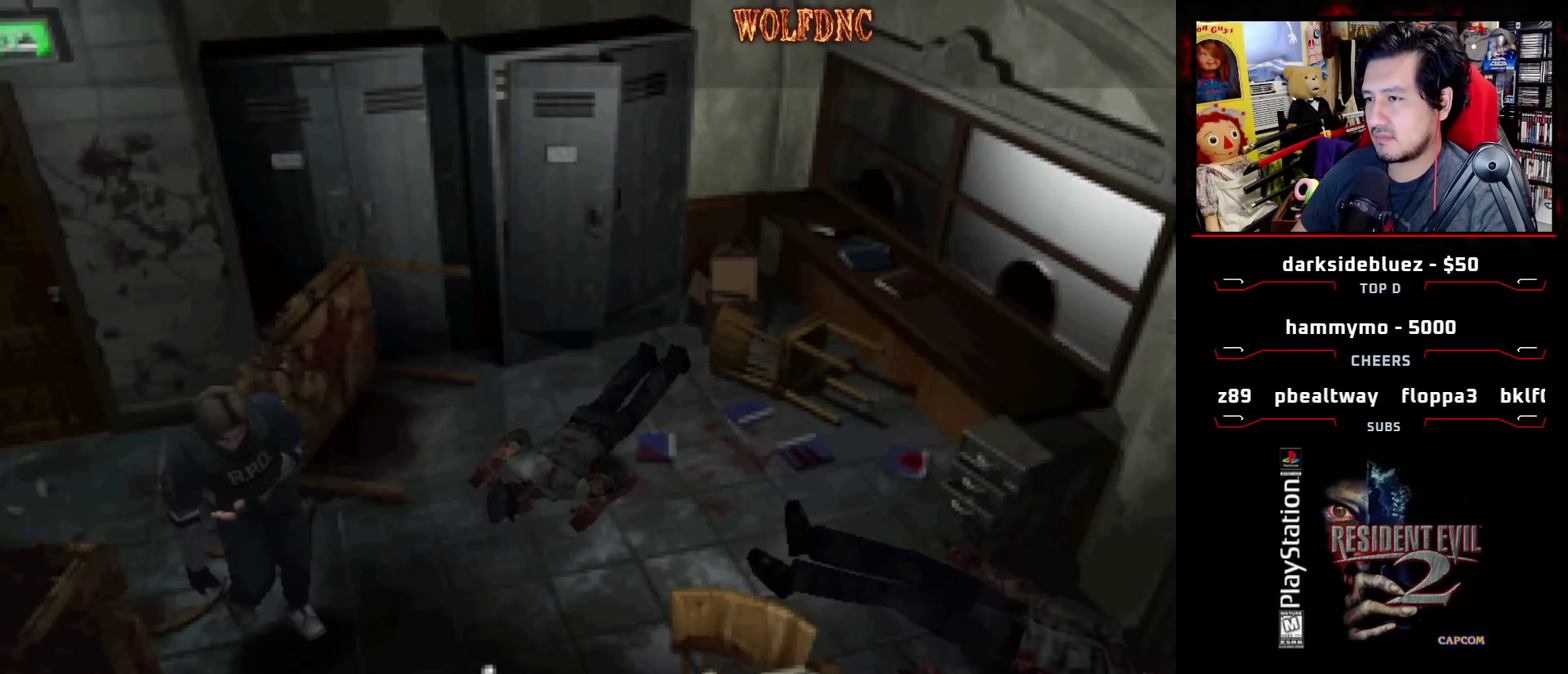
{"buttons": [], "events": [[67, "DPAD_UP", "up"], [67, "SQUARE", "up"]]}
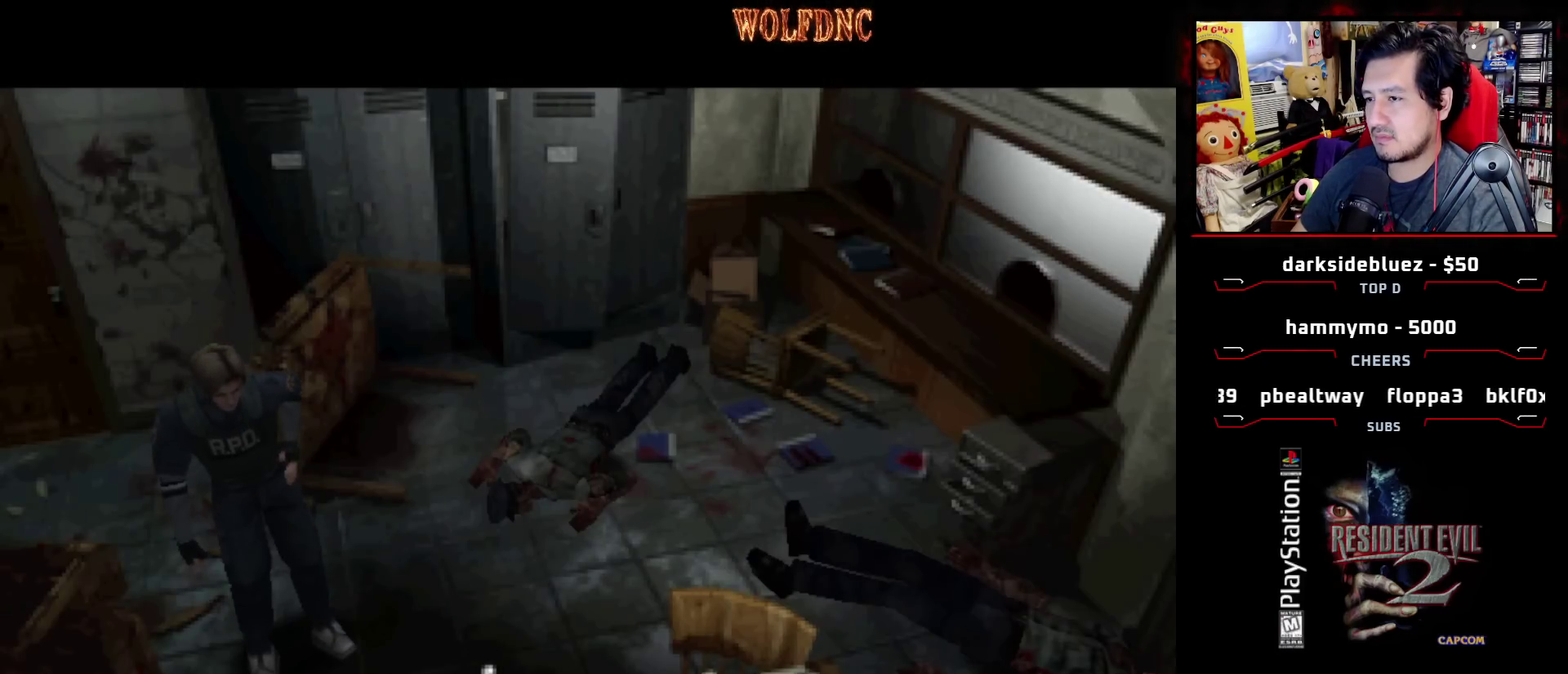
{"buttons": [], "events": []}
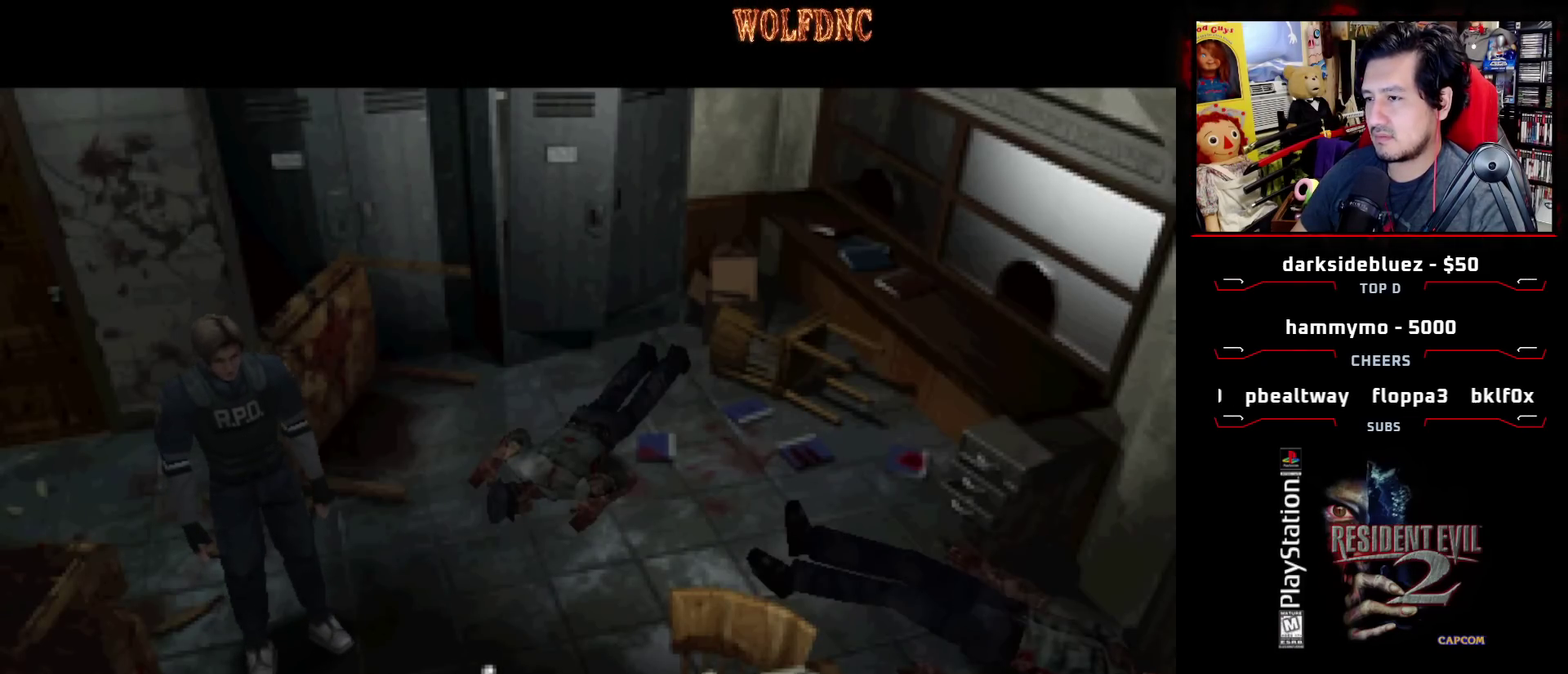
{"buttons": [], "events": [[100, "DPAD_UP", "down"], [150, "CROSS", "down"], [333, "CROSS", "up"], [333, "DPAD_UP", "up"]]}
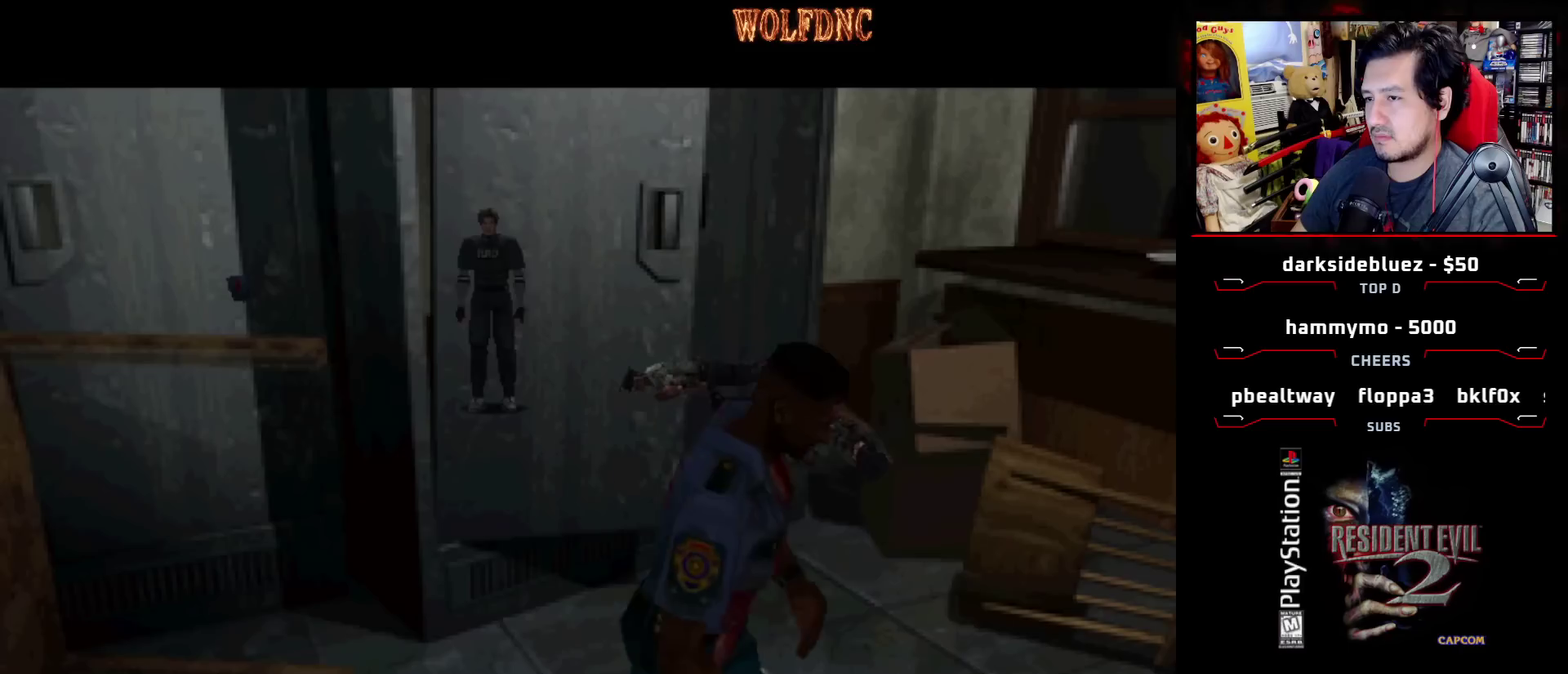
{"buttons": [], "events": []}
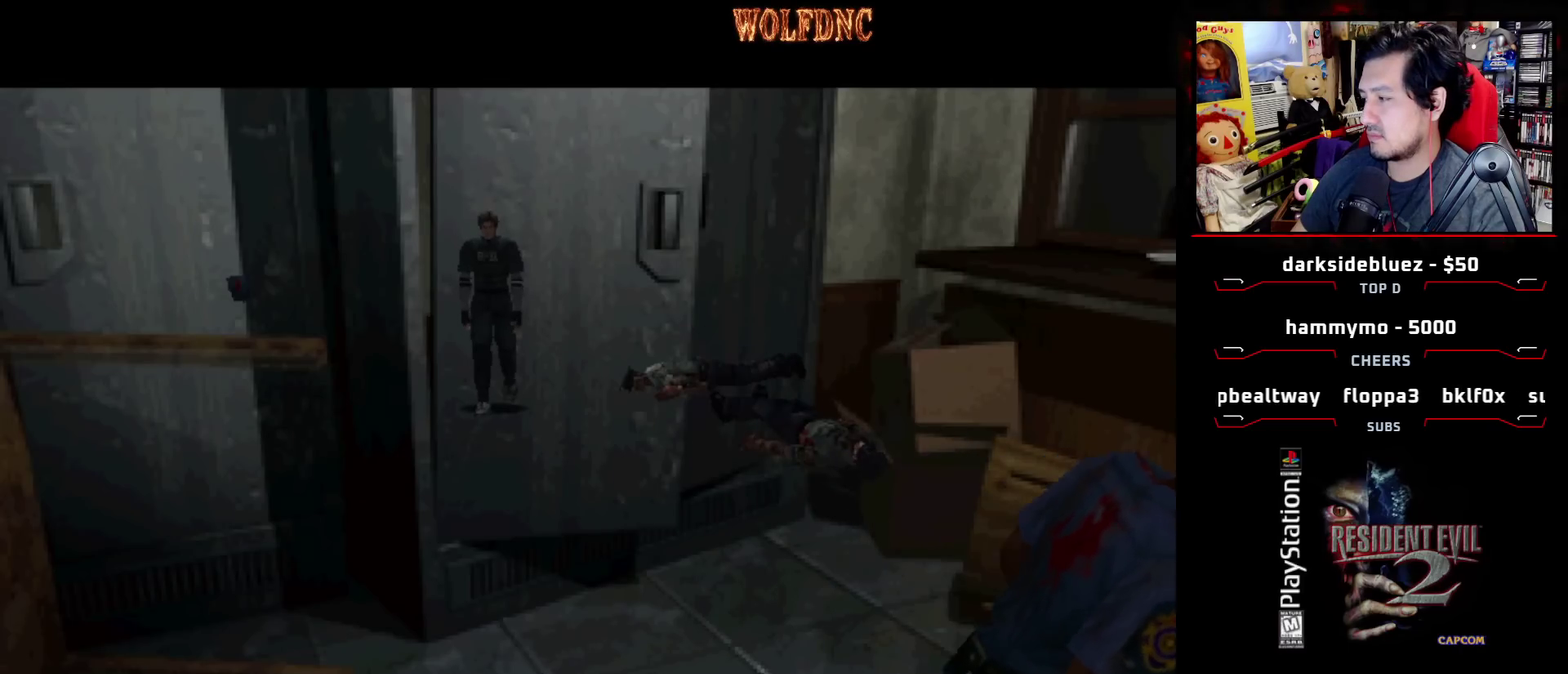
{"buttons": [], "events": []}
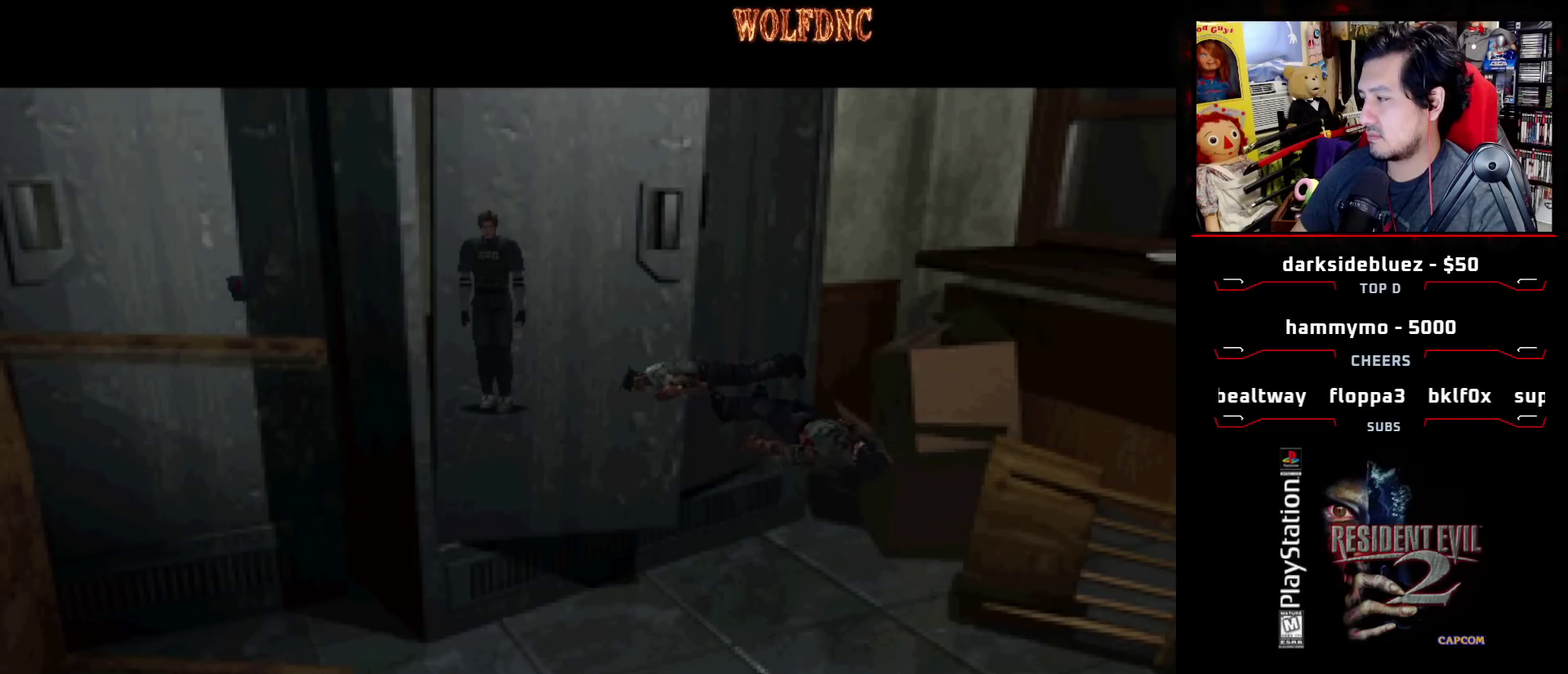
{"buttons": [], "events": []}
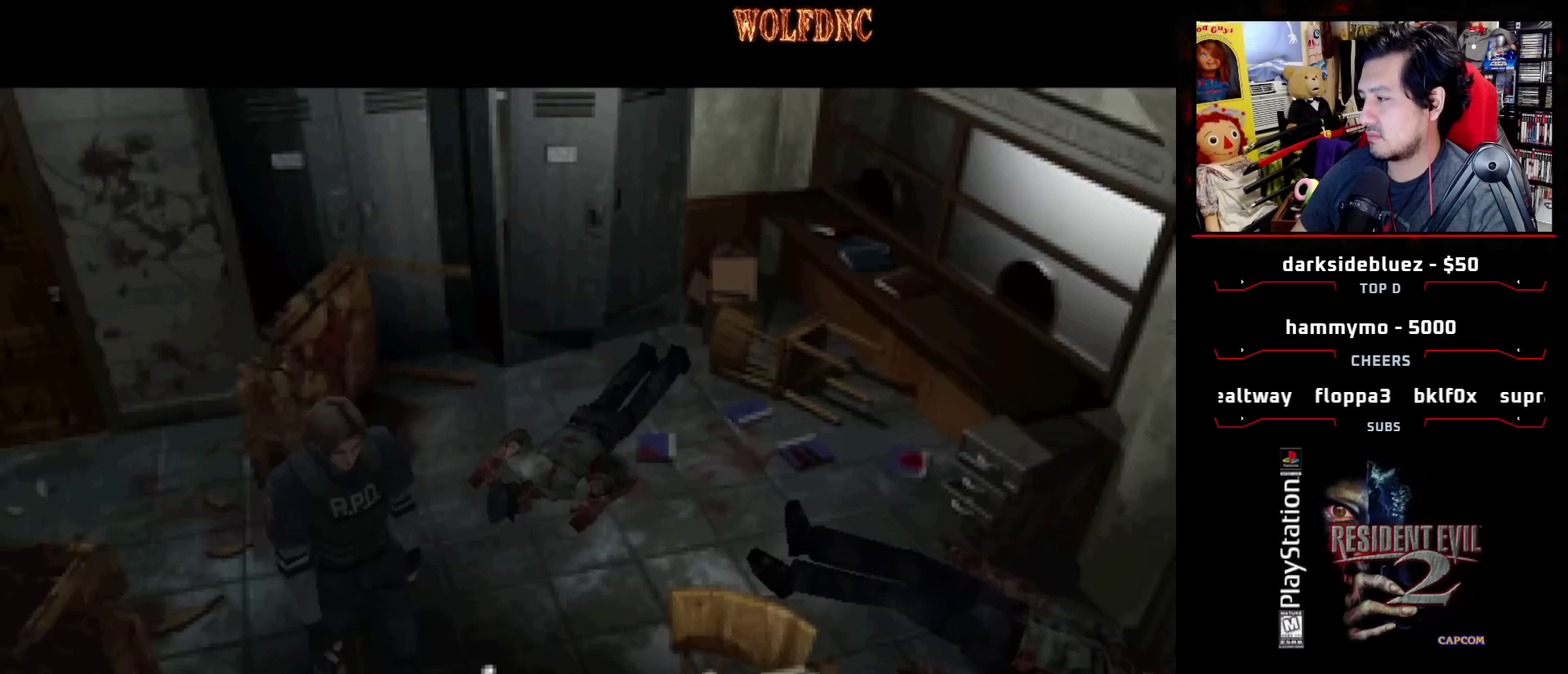
{"buttons": [], "events": []}
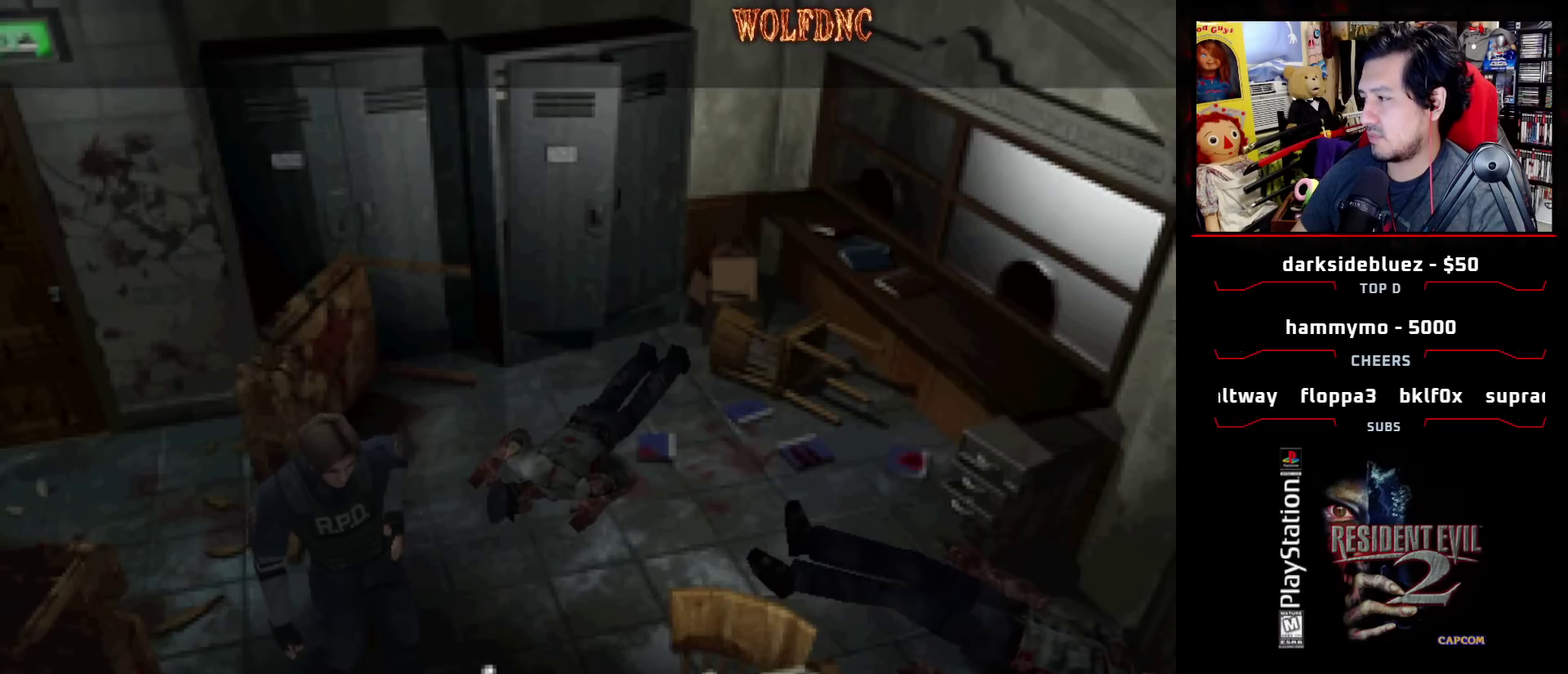
{"buttons": [], "events": []}
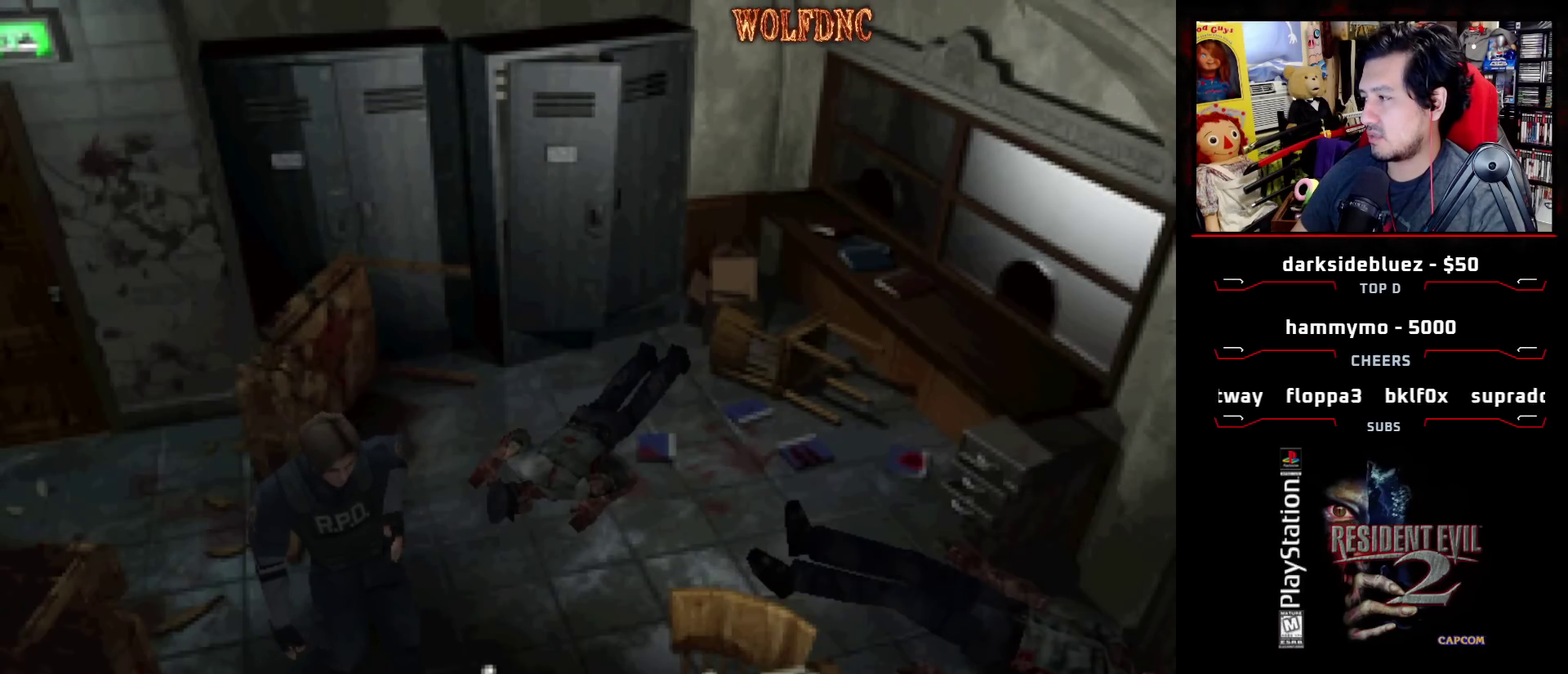
{"buttons": ["DPAD_RIGHT"], "events": [[467, "DPAD_RIGHT", "down"]]}
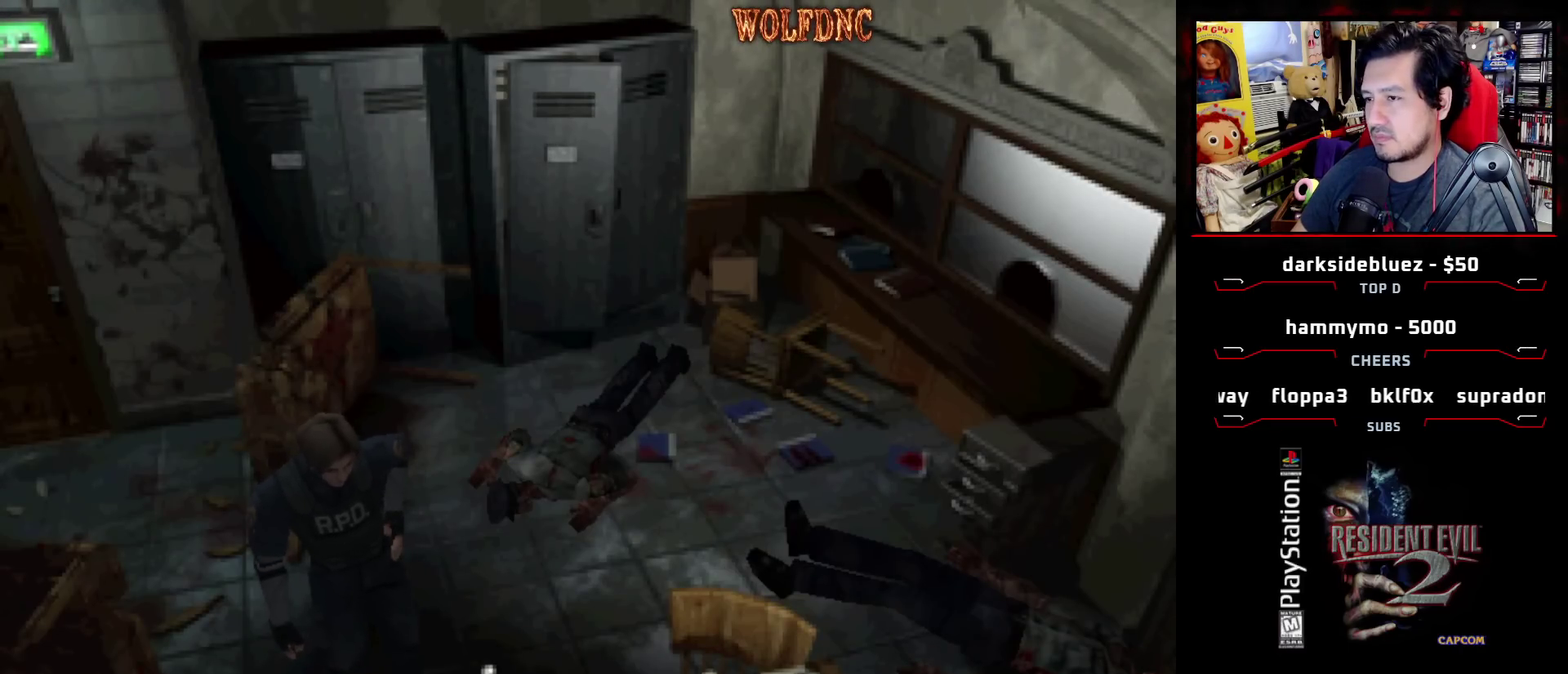
{"buttons": ["SQUARE", "DPAD_UP", "DPAD_RIGHT"], "events": [[400, "DPAD_UP", "down"], [433, "SQUARE", "down"]]}
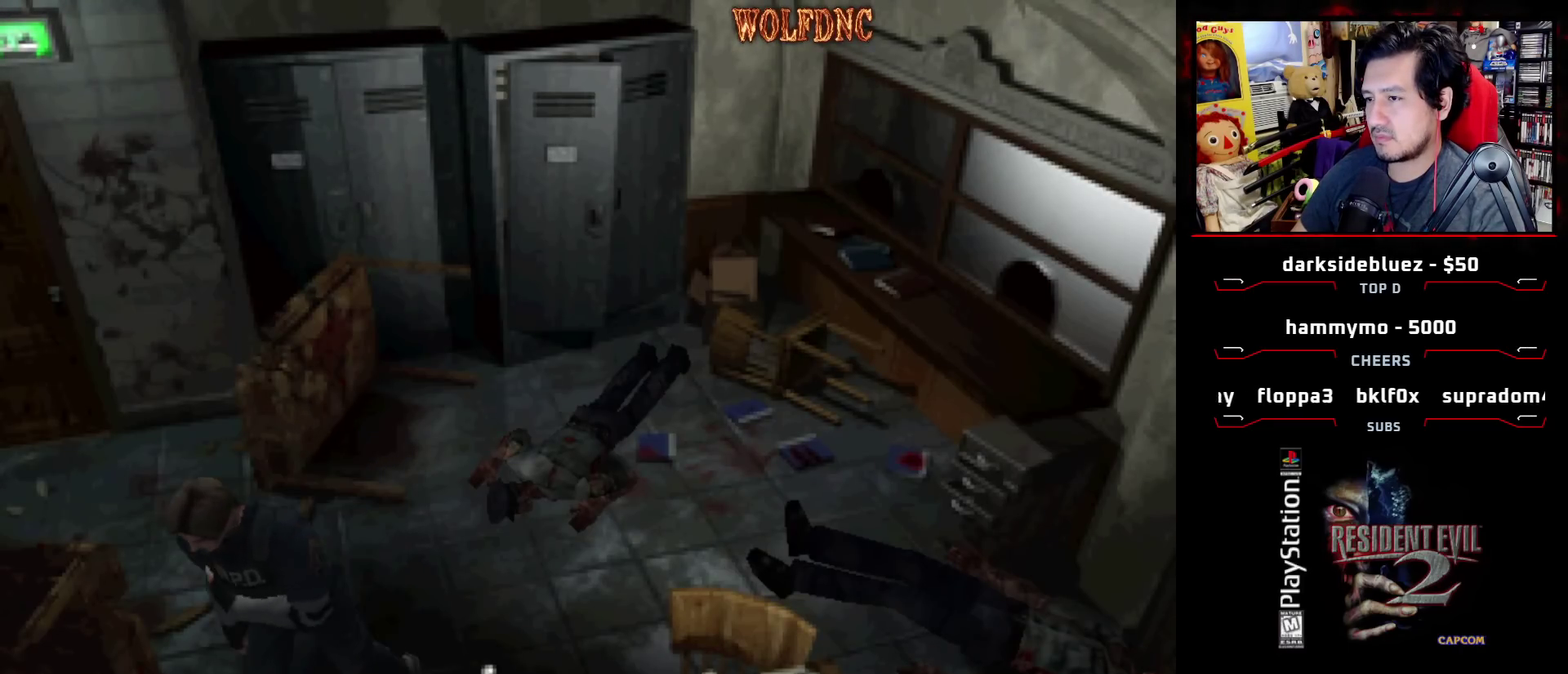
{"buttons": ["SQUARE", "DPAD_UP"], "events": [[50, "DPAD_RIGHT", "up"]]}
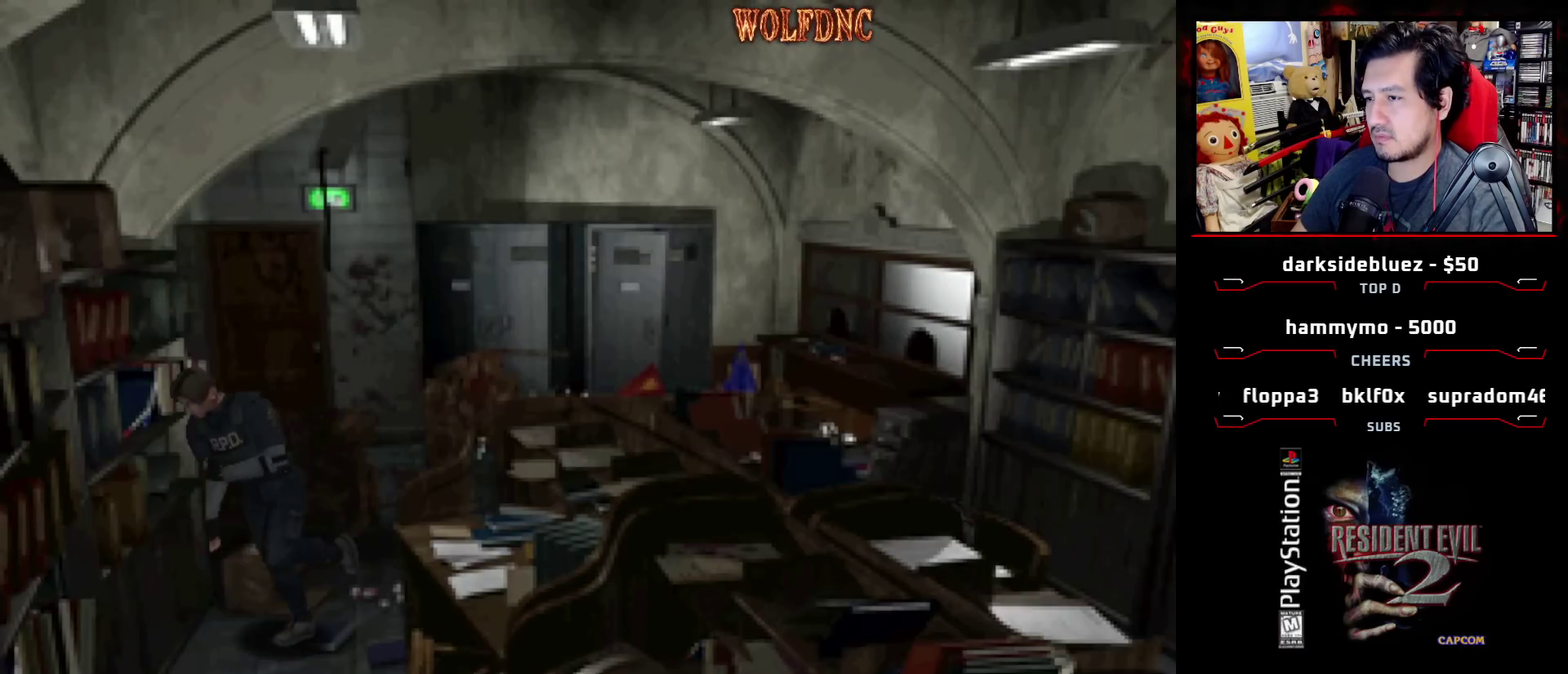
{"buttons": ["SQUARE", "DPAD_UP", "DPAD_LEFT"], "events": [[200, "DPAD_LEFT", "down"]]}
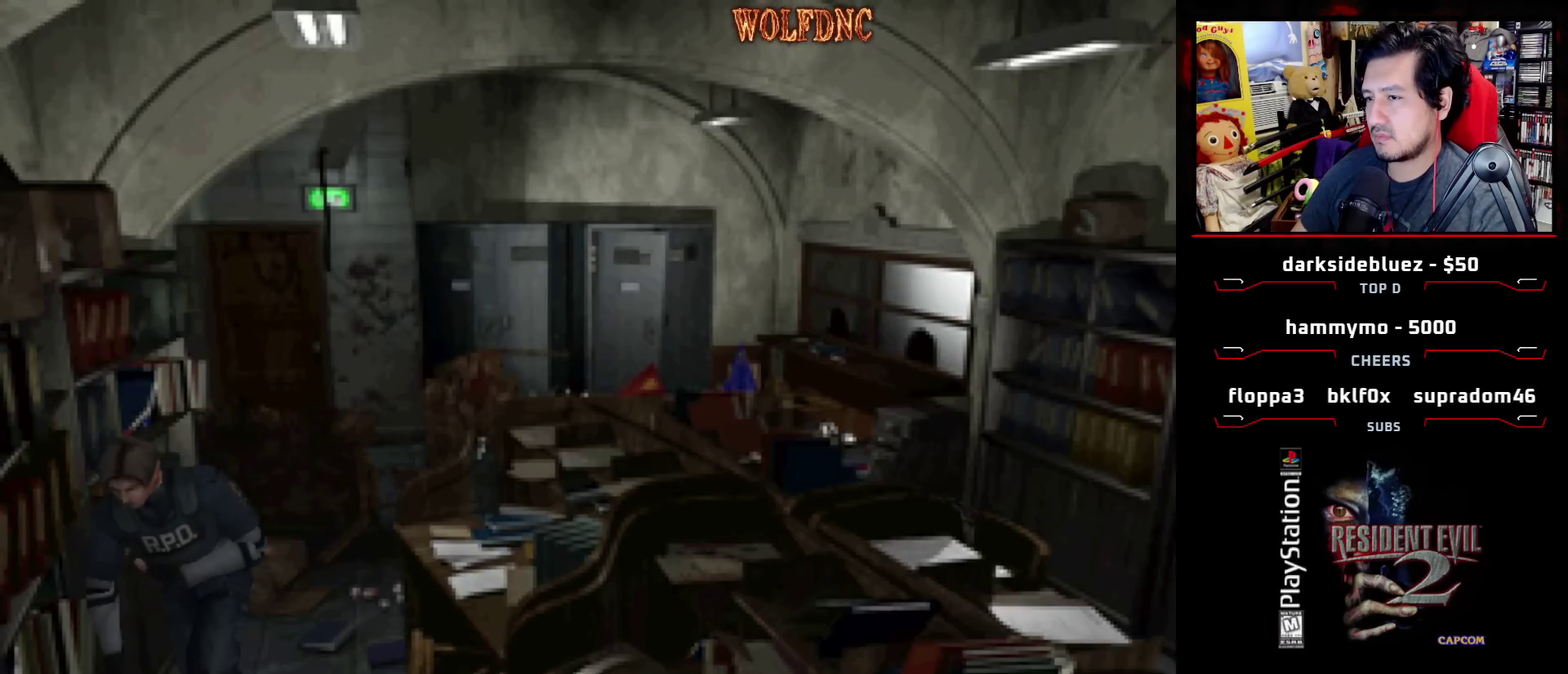
{"buttons": ["SQUARE", "DPAD_UP", "DPAD_LEFT"], "events": [[67, "DPAD_LEFT", "up"], [400, "DPAD_LEFT", "down"]]}
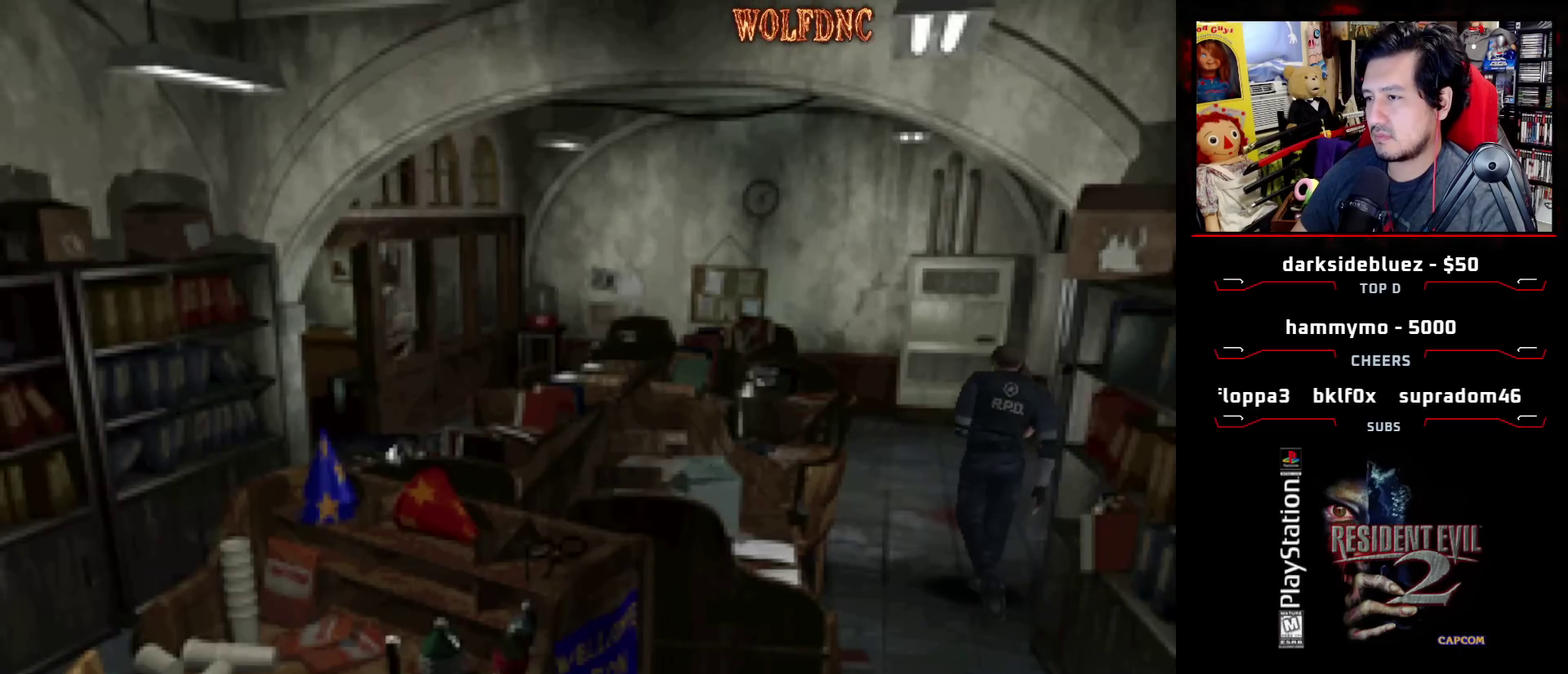
{"buttons": ["SQUARE", "DPAD_UP", "DPAD_LEFT"], "events": [[83, "DPAD_LEFT", "up"], [267, "DPAD_LEFT", "down"]]}
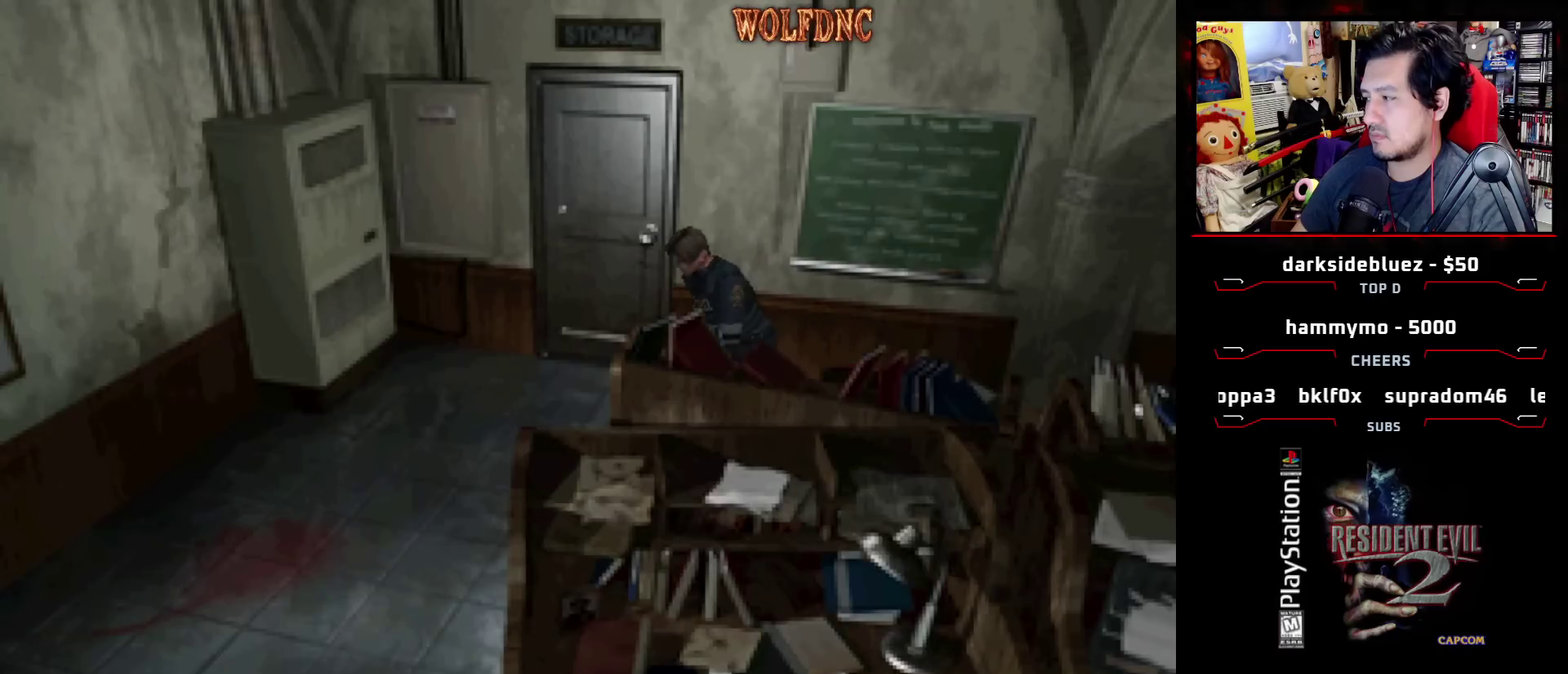
{"buttons": ["SQUARE", "DPAD_UP", "DPAD_LEFT"], "events": []}
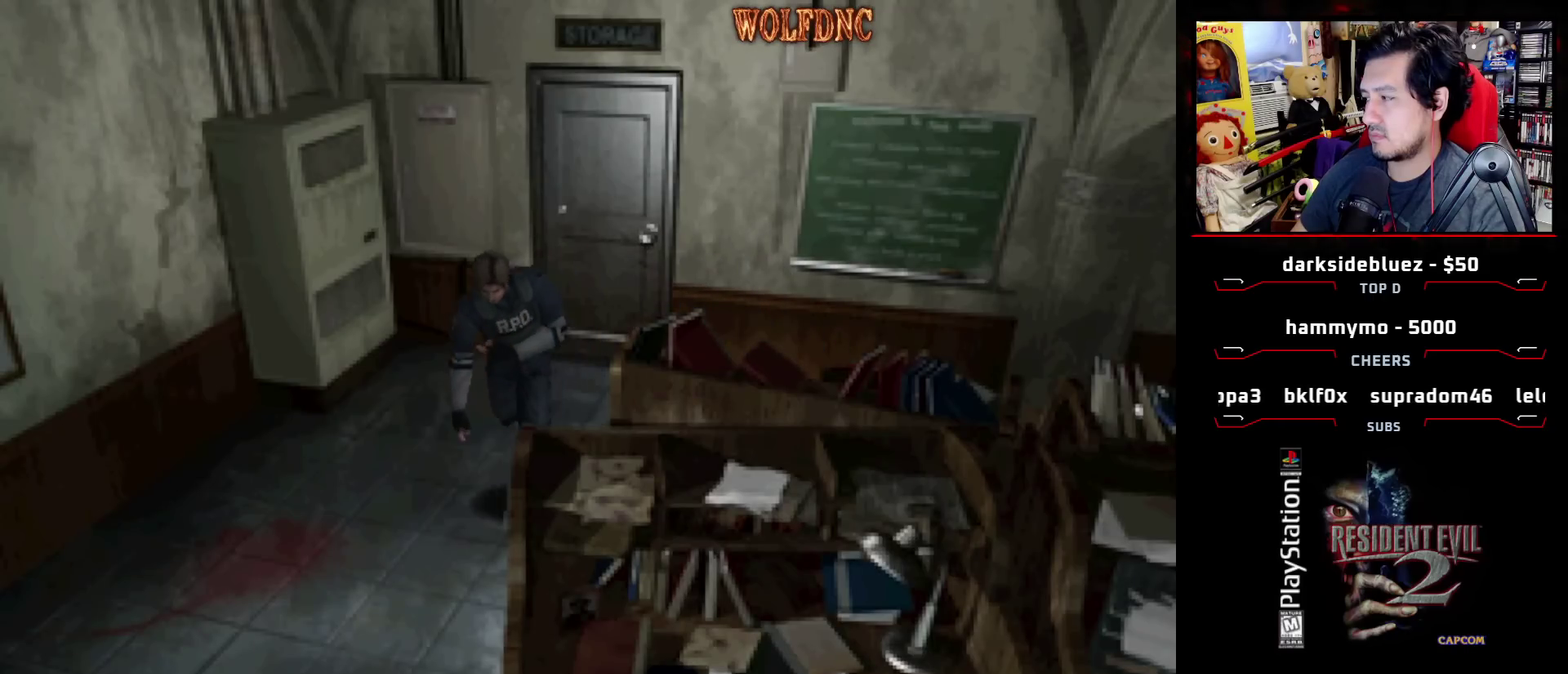
{"buttons": ["SQUARE", "DPAD_UP"], "events": [[67, "DPAD_LEFT", "up"], [250, "DPAD_LEFT", "down"], [350, "DPAD_LEFT", "up"]]}
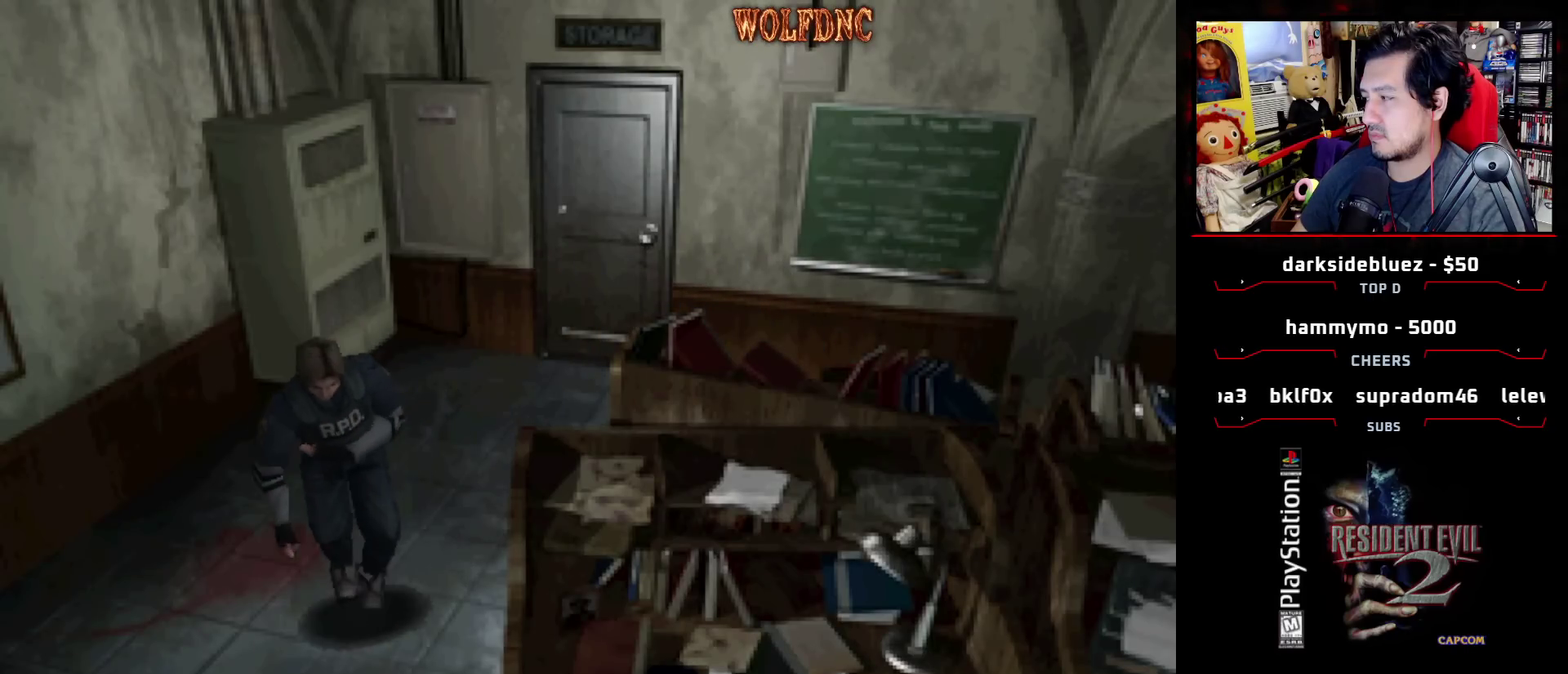
{"buttons": ["SQUARE", "DPAD_UP", "DPAD_LEFT"], "events": [[83, "DPAD_LEFT", "down"]]}
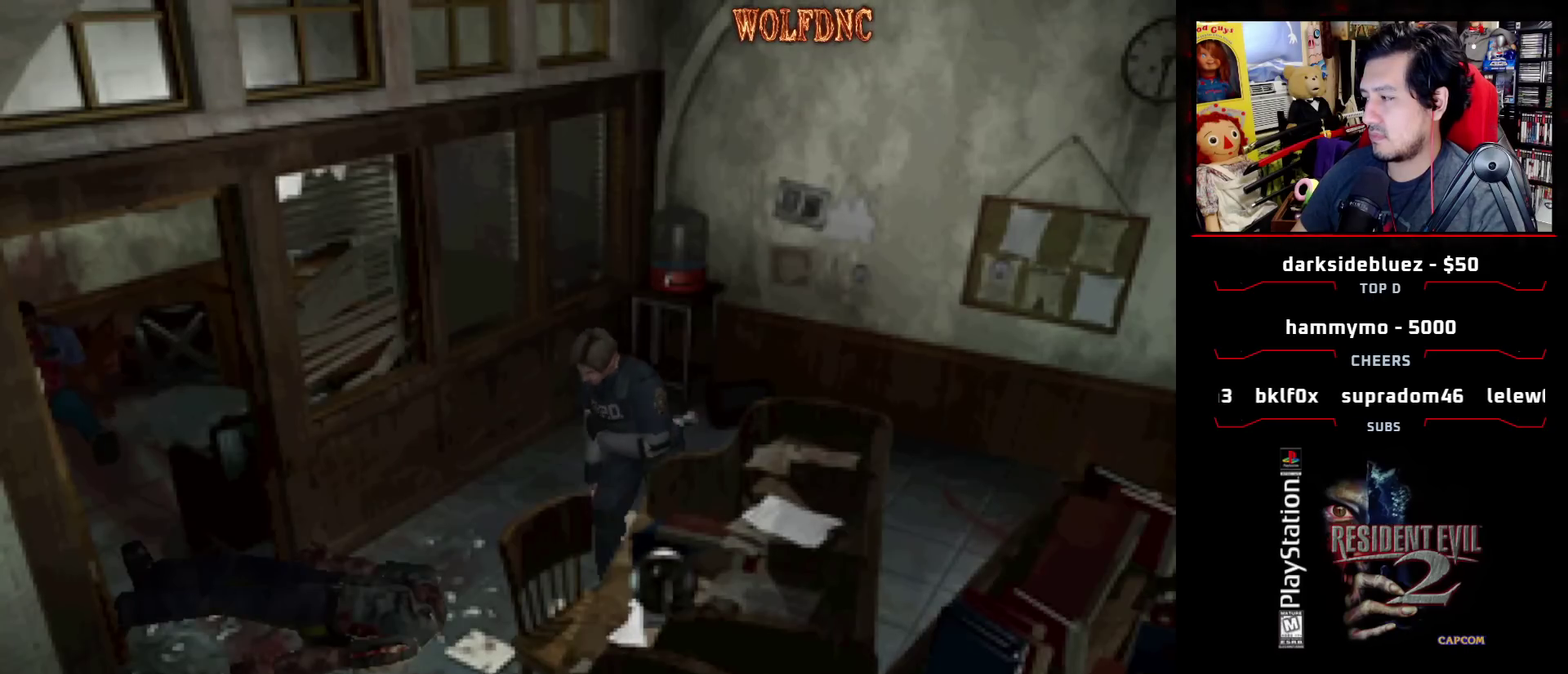
{"buttons": ["SQUARE", "DPAD_UP"], "events": [[150, "DPAD_LEFT", "up"], [283, "DPAD_LEFT", "down"], [433, "DPAD_LEFT", "up"]]}
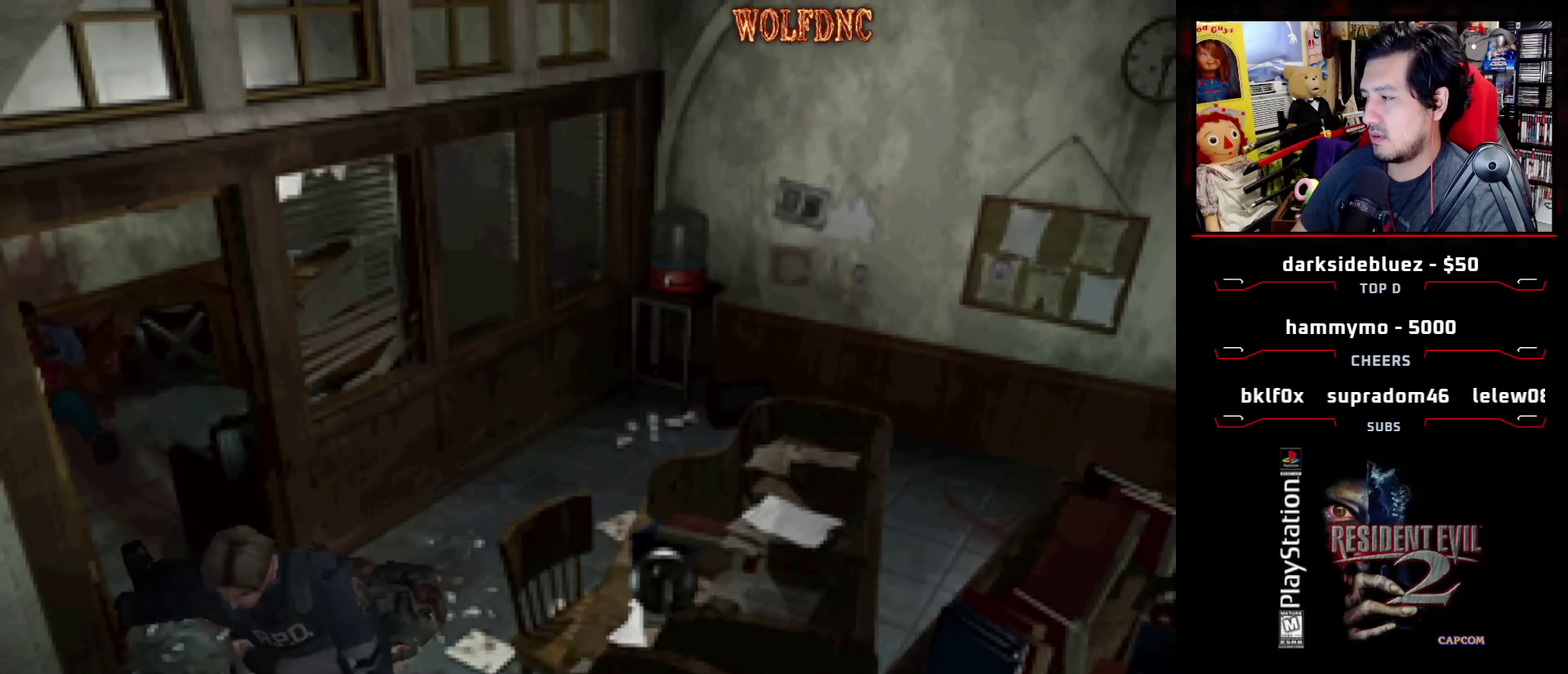
{"buttons": ["DPAD_RIGHT"], "events": [[67, "SQUARE", "up"], [117, "DPAD_RIGHT", "down"], [117, "DPAD_UP", "up"]]}
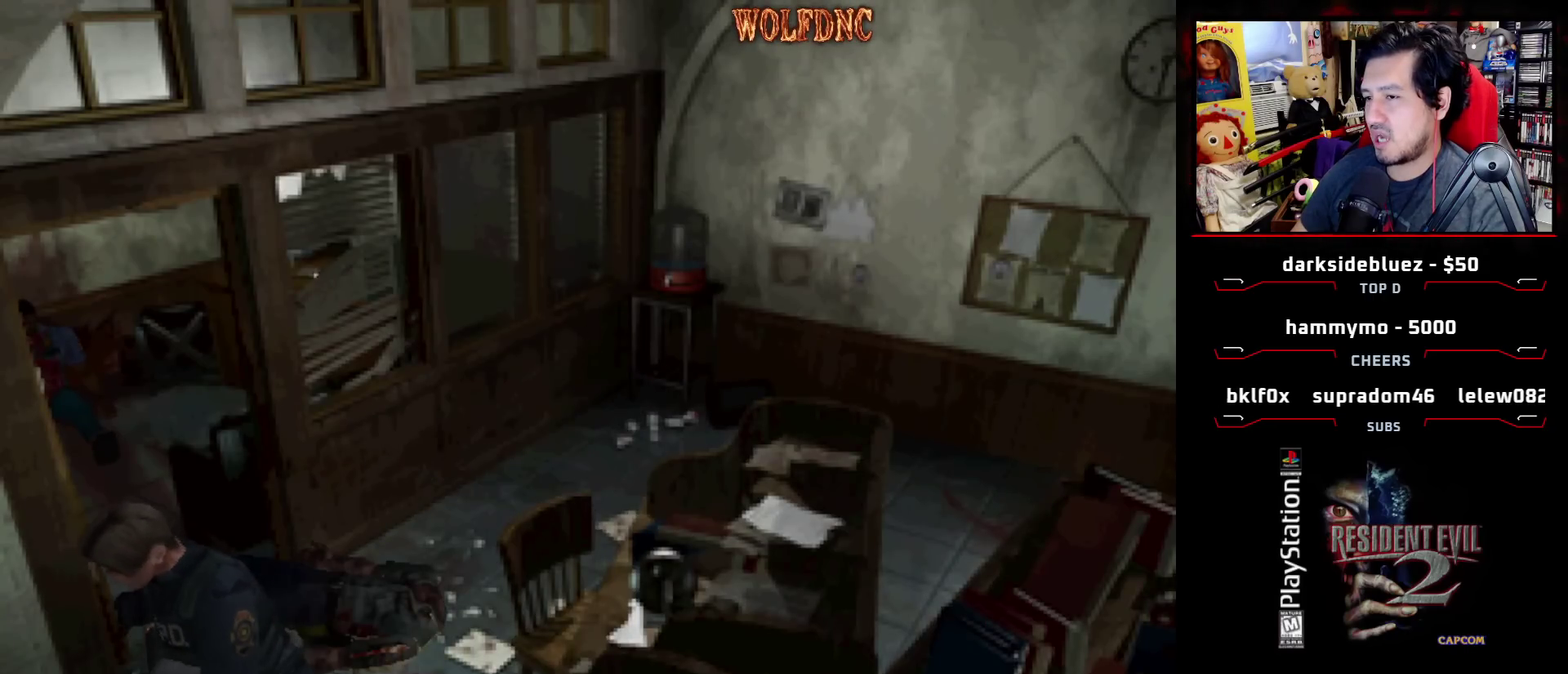
{"buttons": ["SQUARE", "DPAD_UP", "DPAD_RIGHT"], "events": [[500, "DPAD_UP", "down"], [500, "SQUARE", "down"]]}
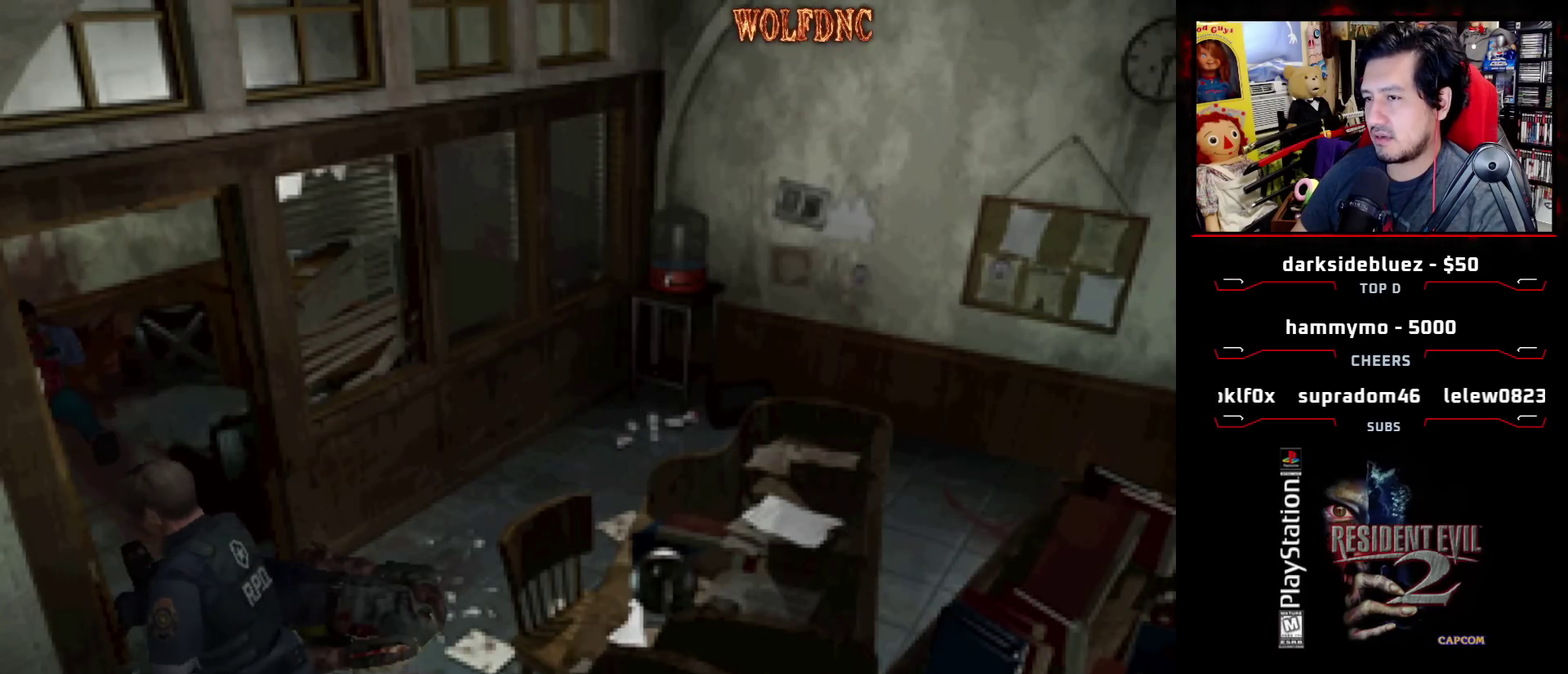
{"buttons": ["SQUARE", "DPAD_UP"], "events": [[200, "DPAD_RIGHT", "up"]]}
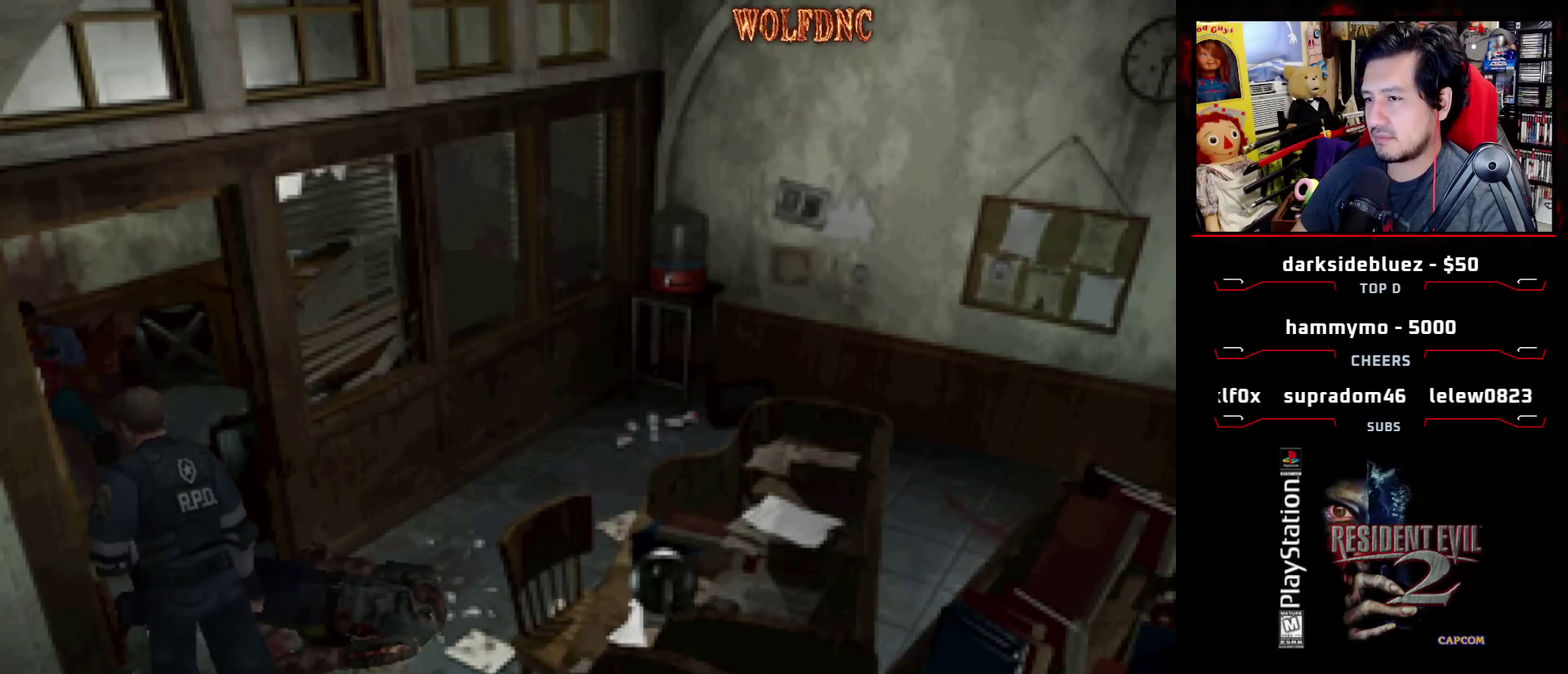
{"buttons": ["SQUARE", "DPAD_UP", "DPAD_LEFT"], "events": [[200, "DPAD_RIGHT", "down"], [350, "DPAD_LEFT", "down"], [350, "DPAD_RIGHT", "up"]]}
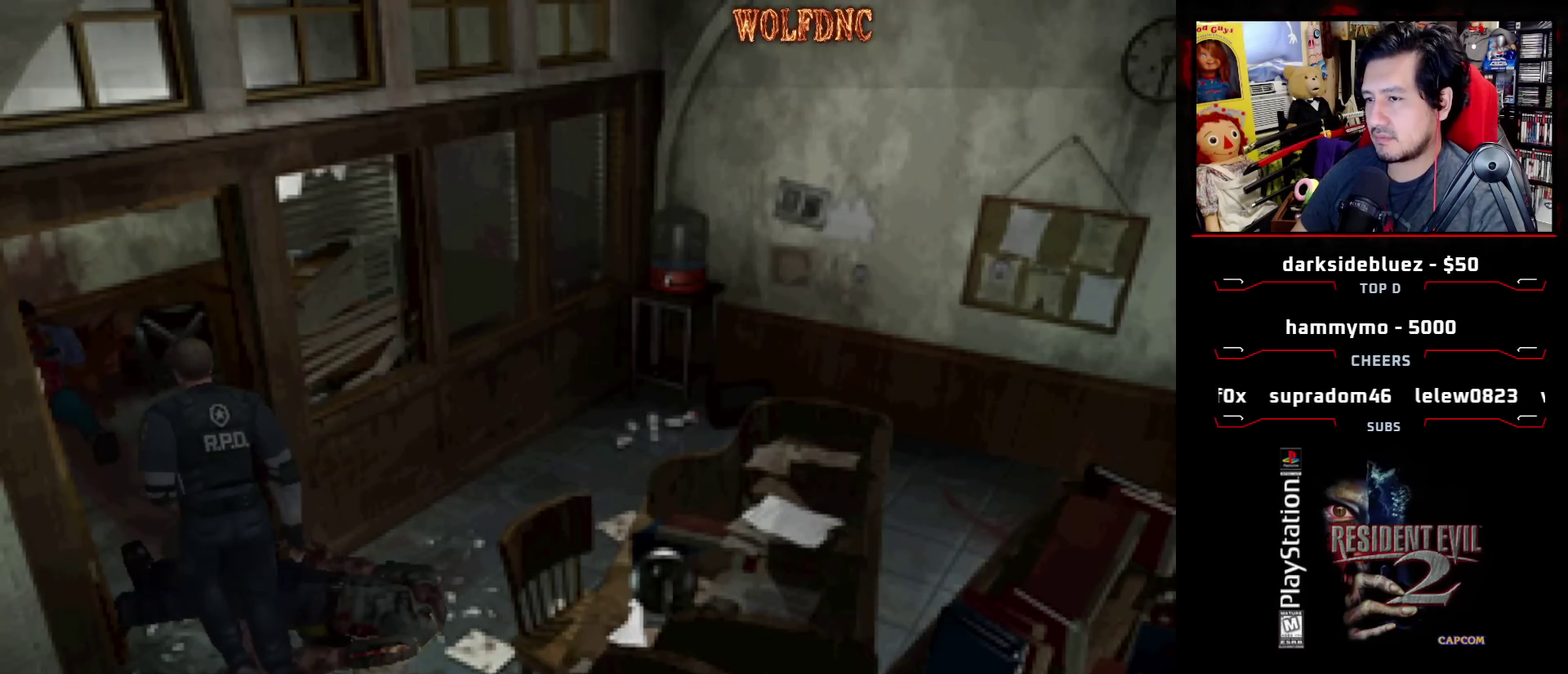
{"buttons": [], "events": [[133, "DPAD_LEFT", "up"], [417, "DPAD_UP", "up"], [417, "SQUARE", "up"]]}